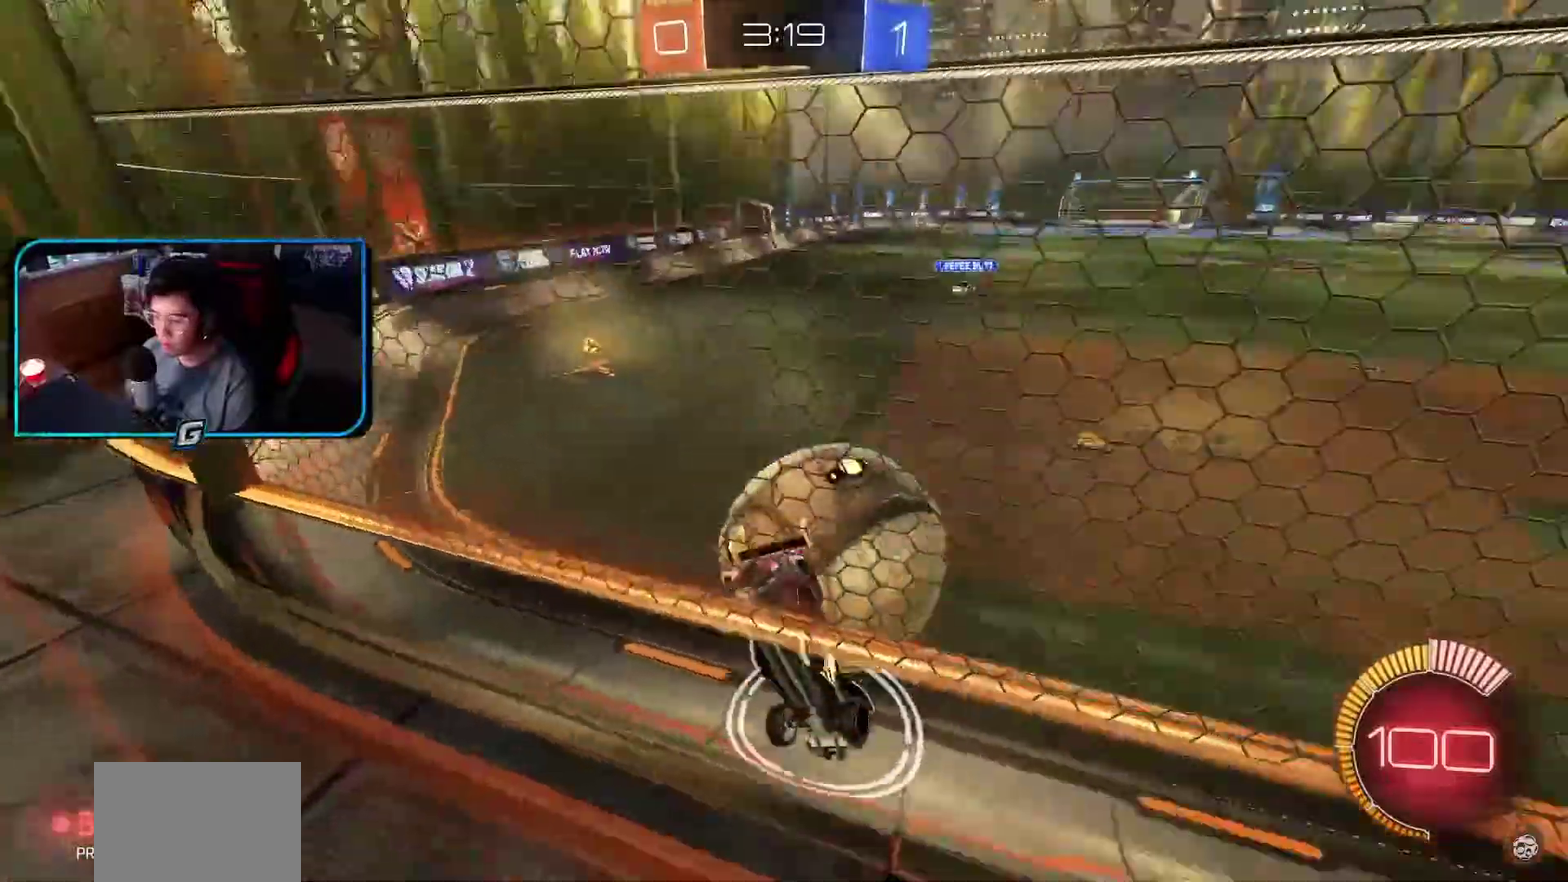
Gameplay with a controller (PlayStation layout); each line is a JSON object with the inputs held at the frame after it. "events" lists button and stick changes between this image and that frame as [ms after this image, input, new state], when the widget could be followed in between. Not read: L3 R2 R3 right_stick.
{"buttons": [], "left_stick": "center", "events": [[383, "R1", "up"]]}
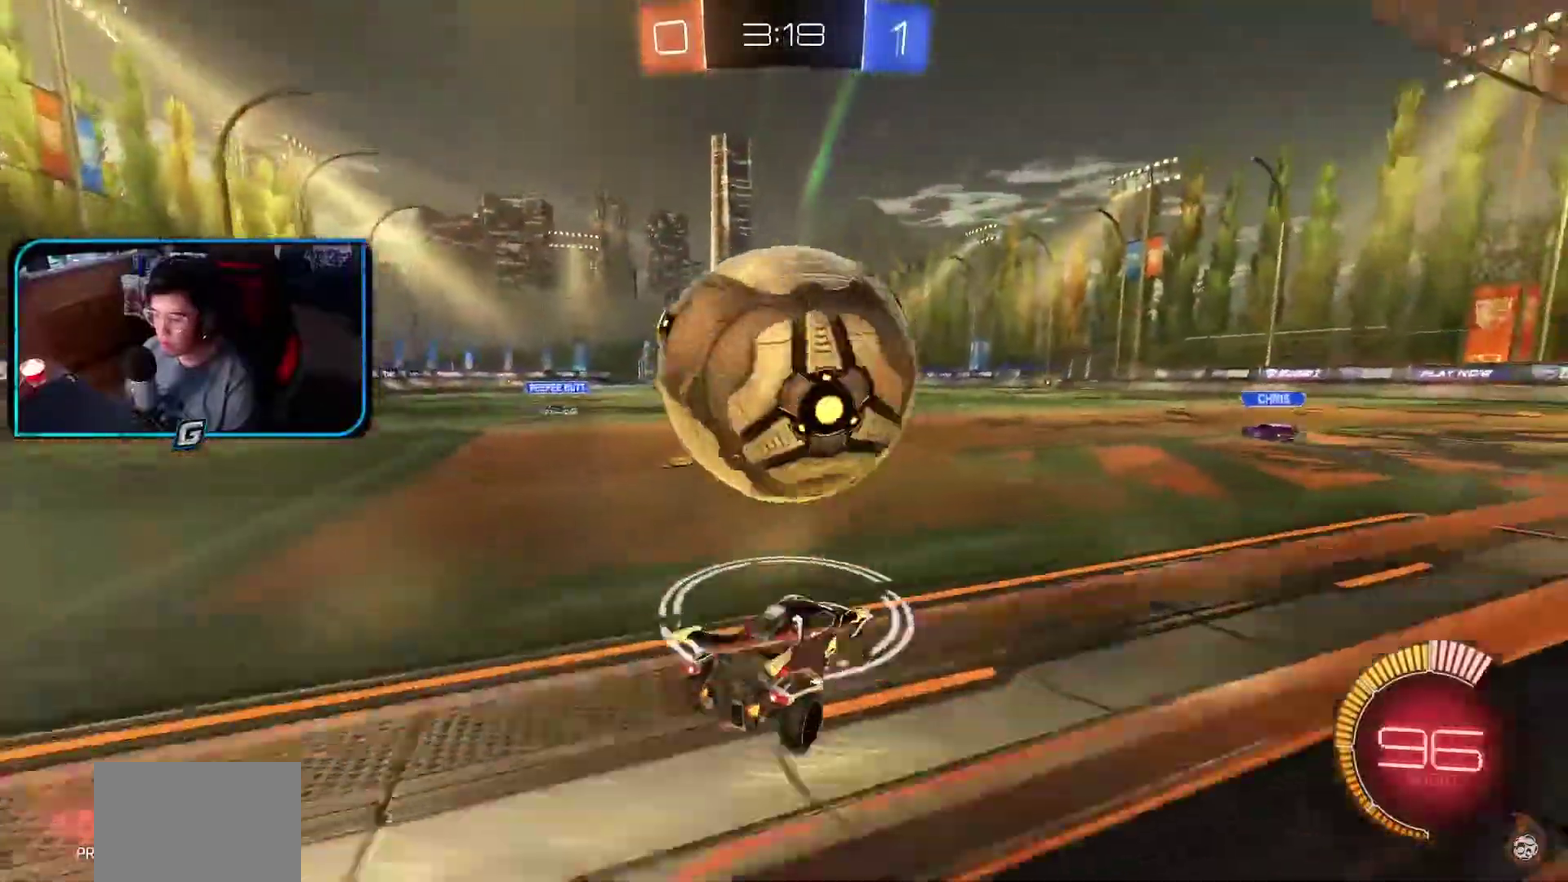
{"buttons": ["R1"], "left_stick": "center", "events": [[67, "L1", "down"], [150, "L1", "up"], [233, "R1", "down"]]}
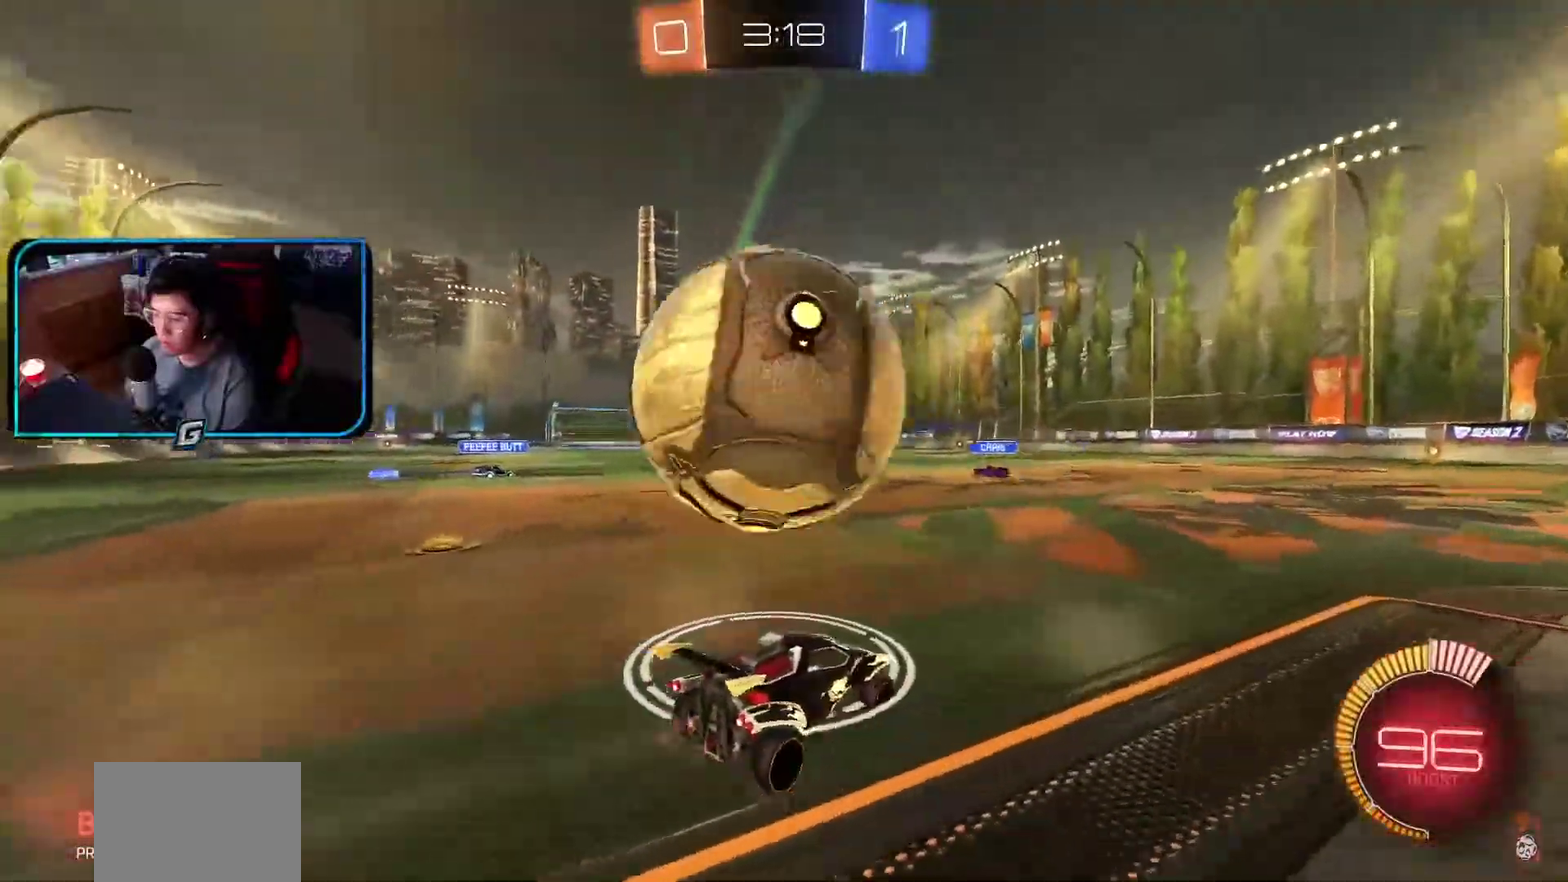
{"buttons": ["R1"], "left_stick": "center", "events": [[17, "R1", "up"], [267, "R1", "down"]]}
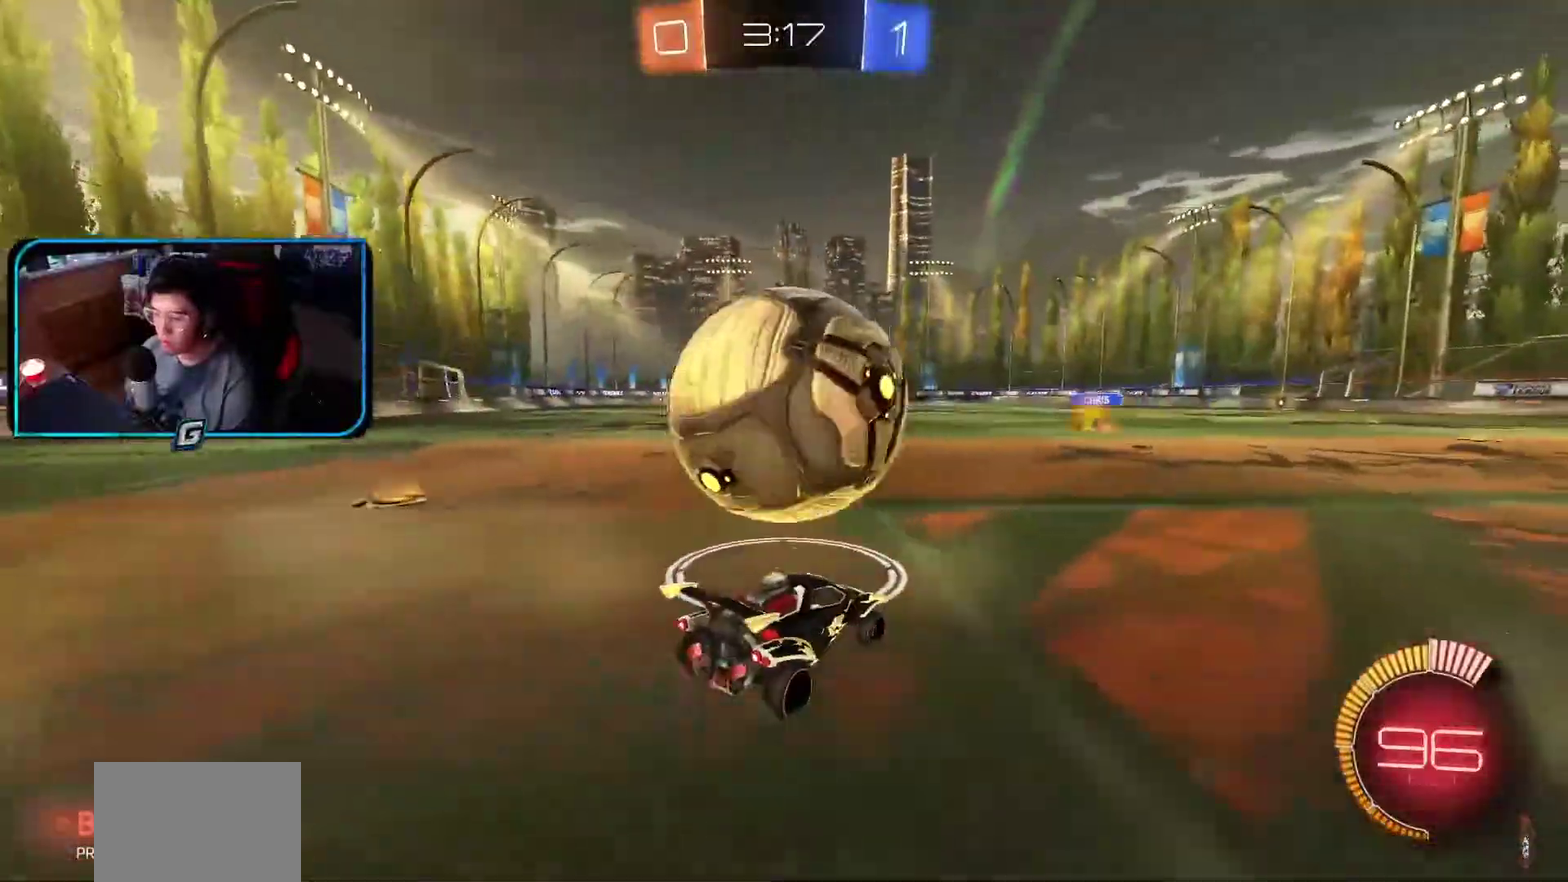
{"buttons": ["R1"], "left_stick": "center", "events": []}
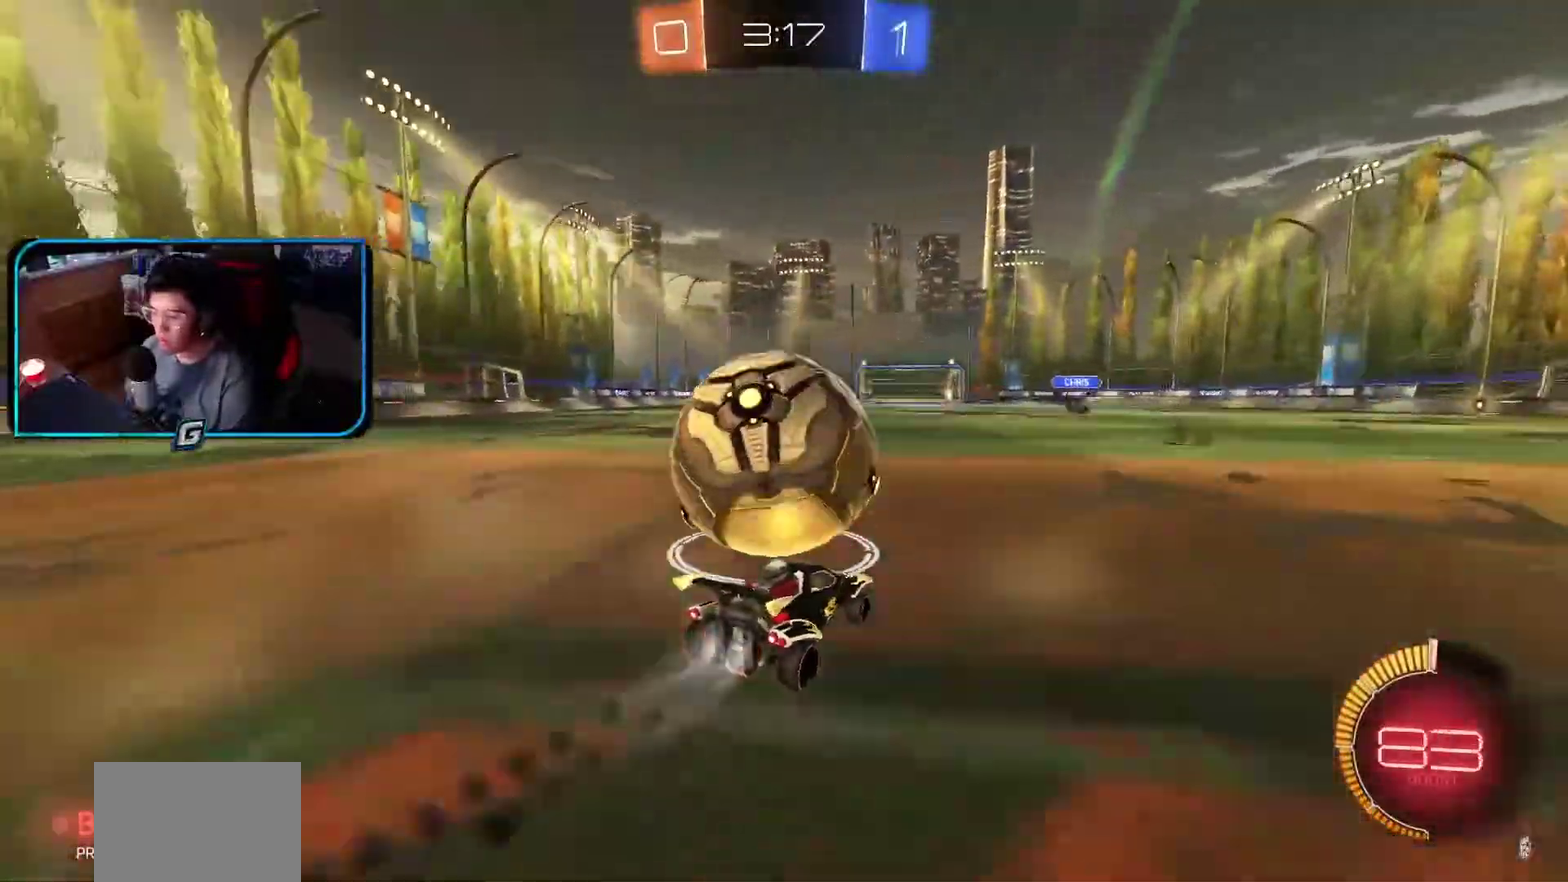
{"buttons": ["R1"], "left_stick": "right", "events": [[33, "left_stick", "left"], [150, "left_stick", "center"], [350, "left_stick", "left"], [400, "left_stick", "center"], [483, "left_stick", "right"]]}
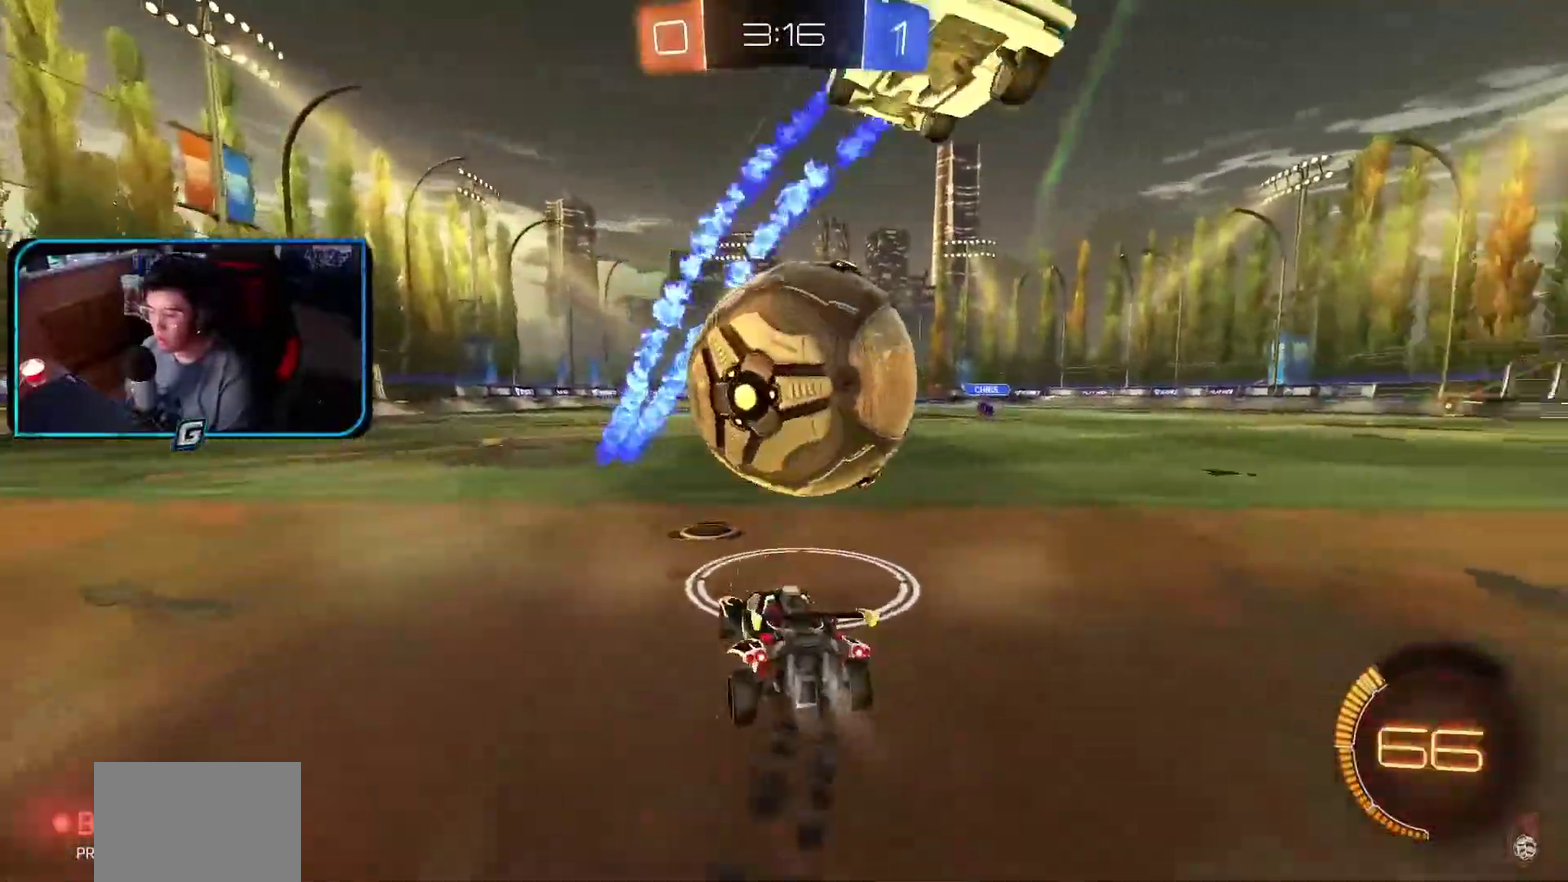
{"buttons": ["L1"], "left_stick": "center"}
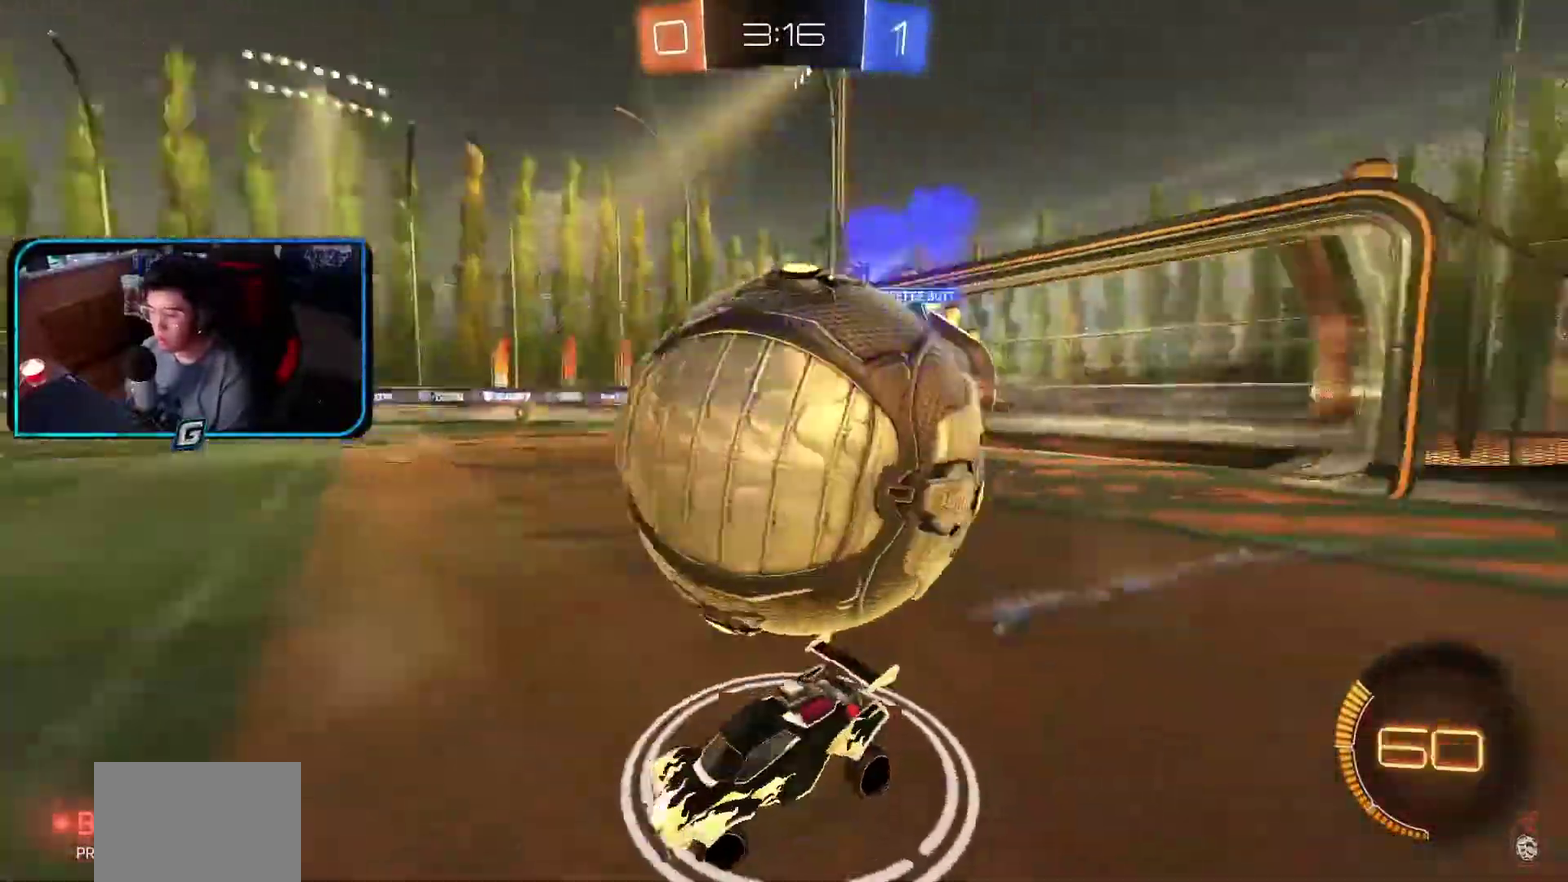
{"buttons": ["L1"], "left_stick": "center", "events": []}
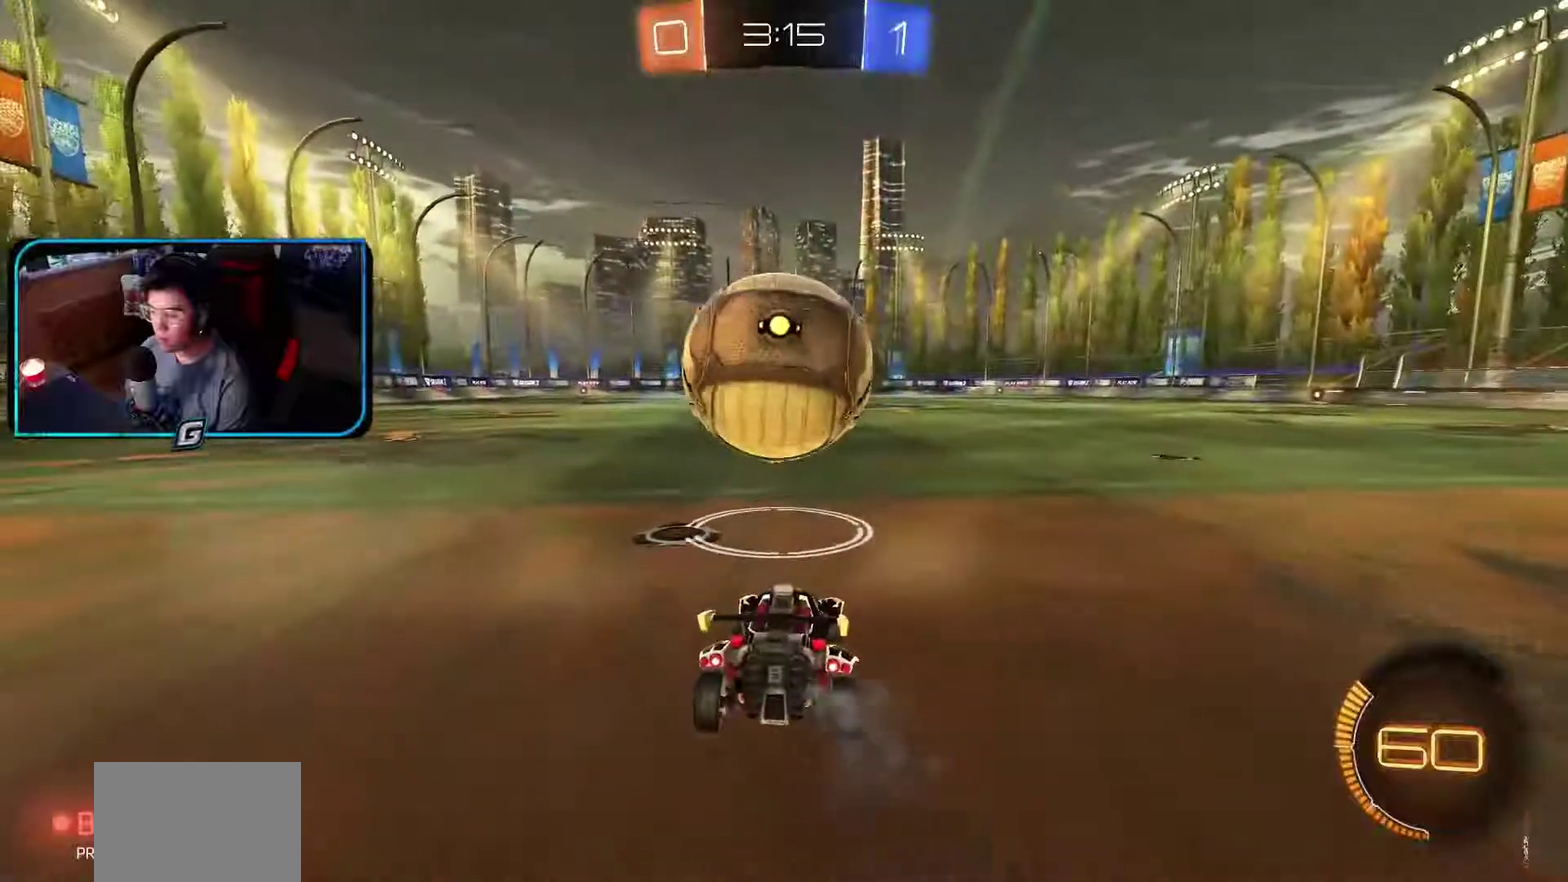
{"buttons": ["TRIANGLE", "R1"], "left_stick": "center", "events": [[17, "L1", "up"], [17, "R1", "down"], [67, "left_stick", "up"], [233, "left_stick", "center"], [500, "TRIANGLE", "down"]]}
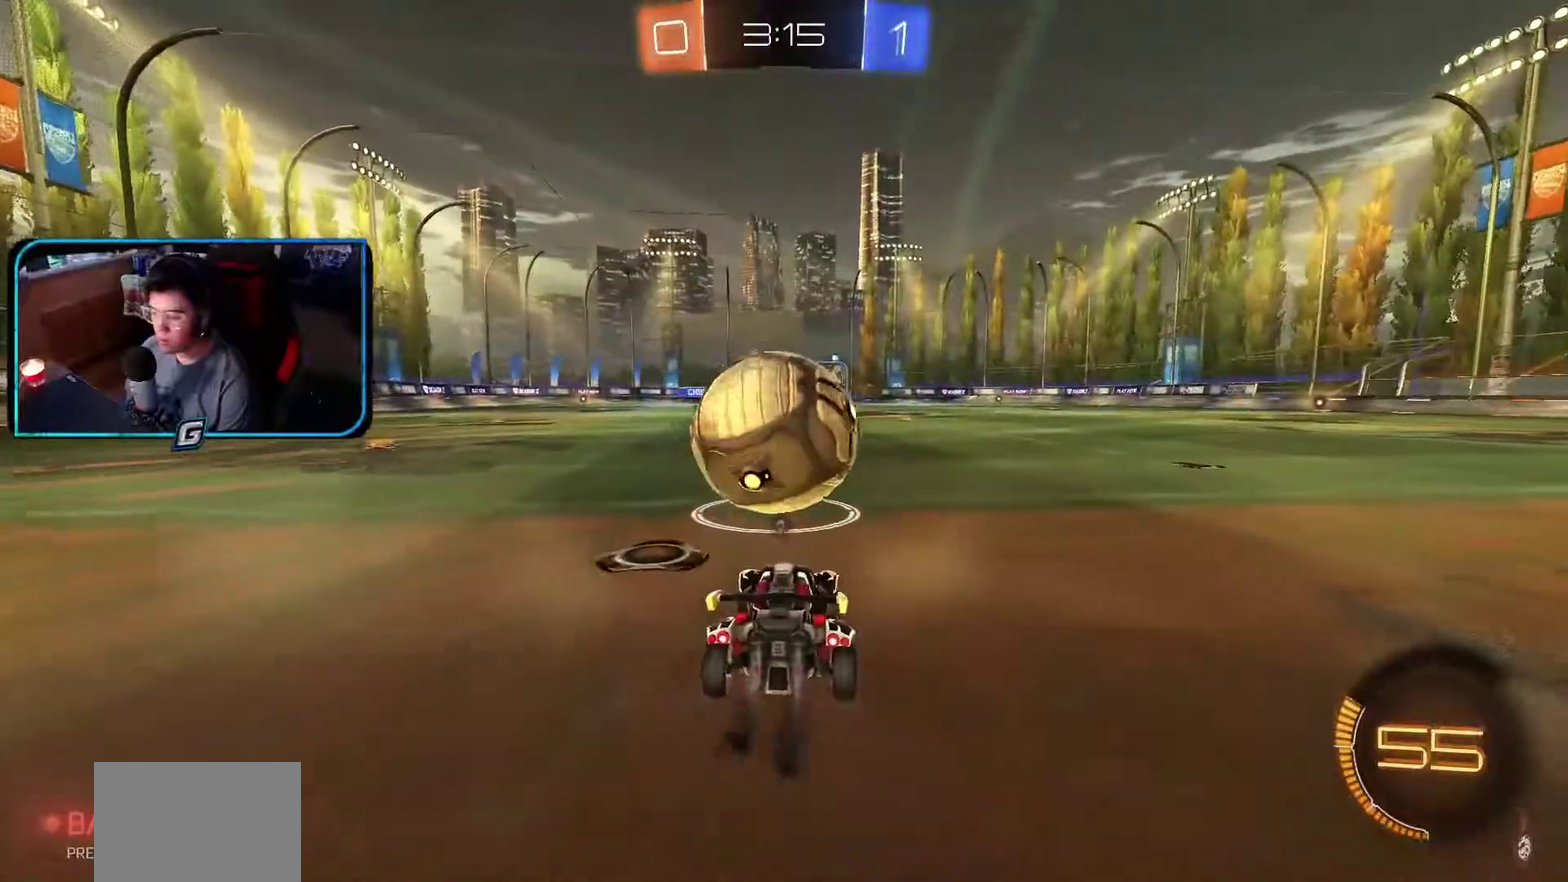
{"buttons": ["R1"], "left_stick": "center", "events": [[200, "TRIANGLE", "up"]]}
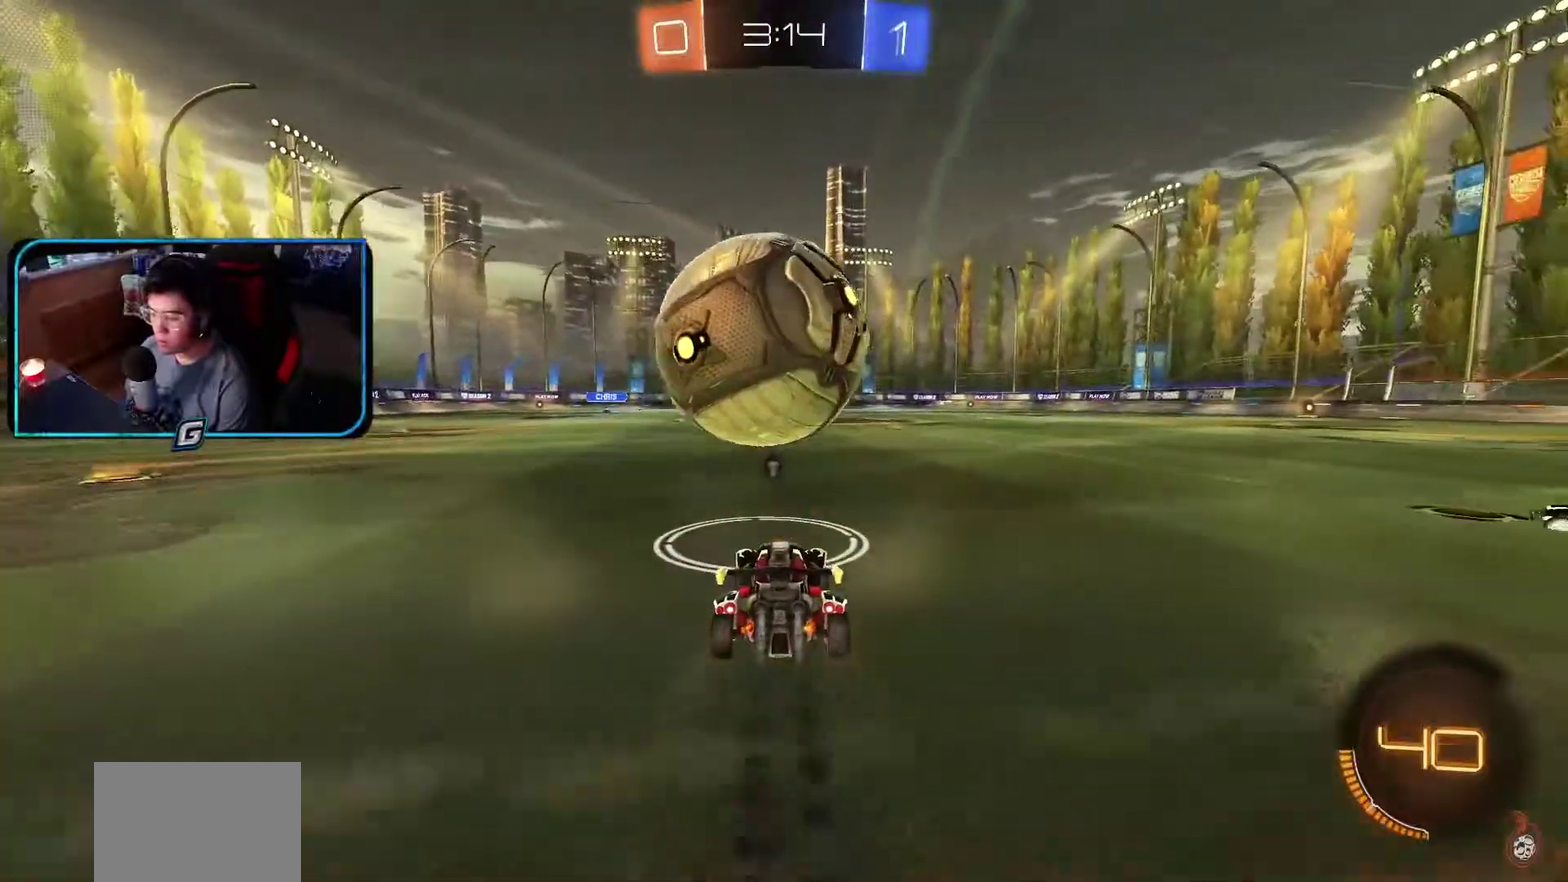
{"buttons": ["R1"], "left_stick": "center", "events": []}
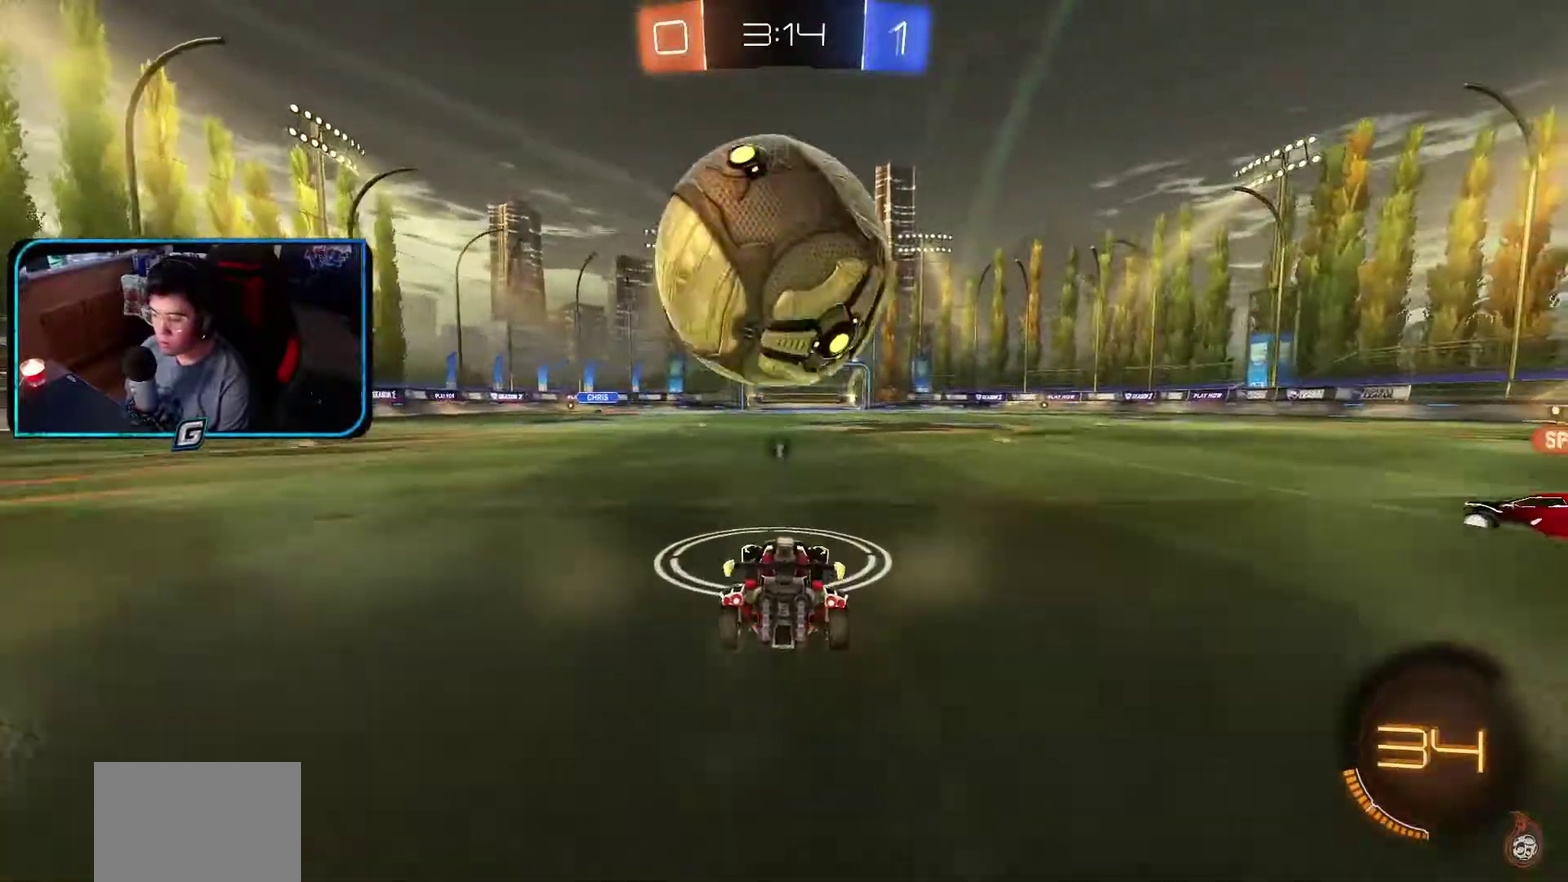
{"buttons": ["R1"], "left_stick": "center", "events": [[67, "R1", "up"], [300, "R1", "down"]]}
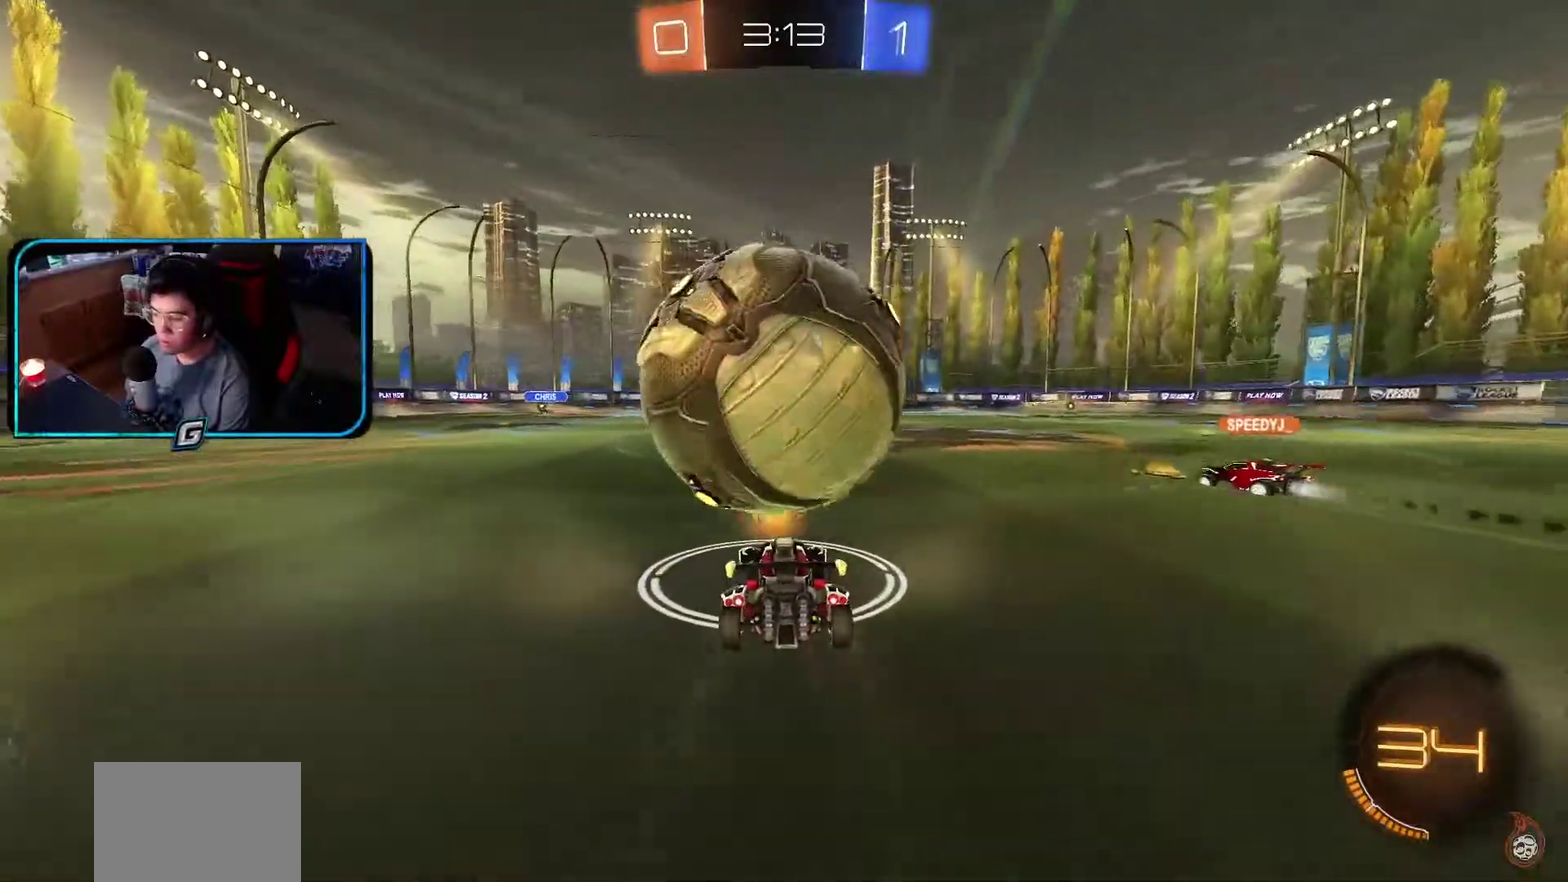
{"buttons": [], "left_stick": "center", "events": [[400, "R1", "up"]]}
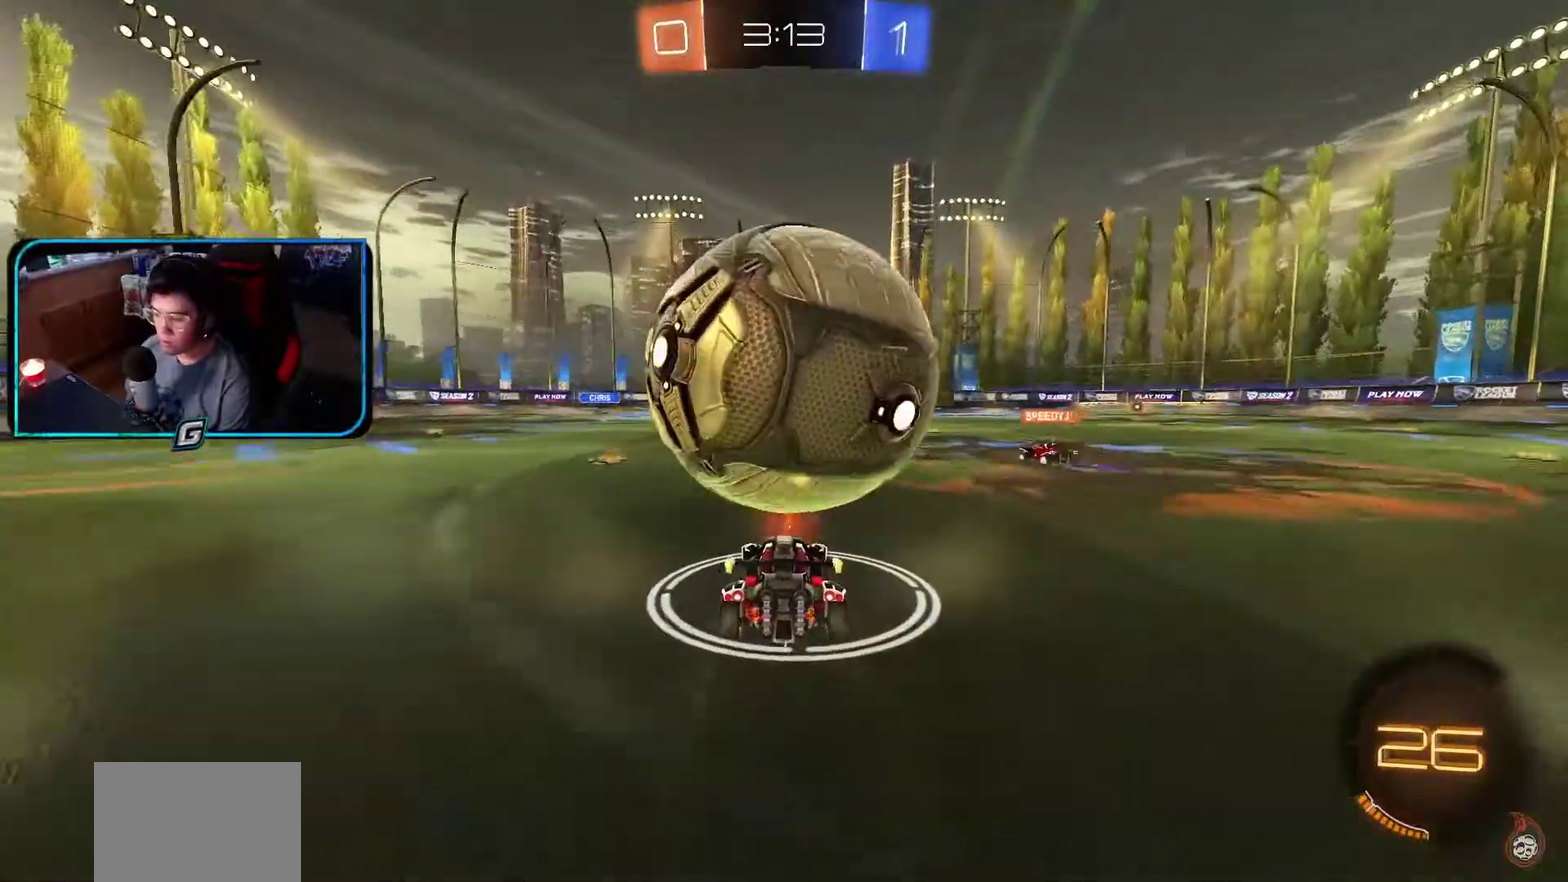
{"buttons": [], "left_stick": "center", "events": [[200, "R1", "down"], [383, "CROSS", "down"], [467, "R1", "up"], [483, "CROSS", "up"]]}
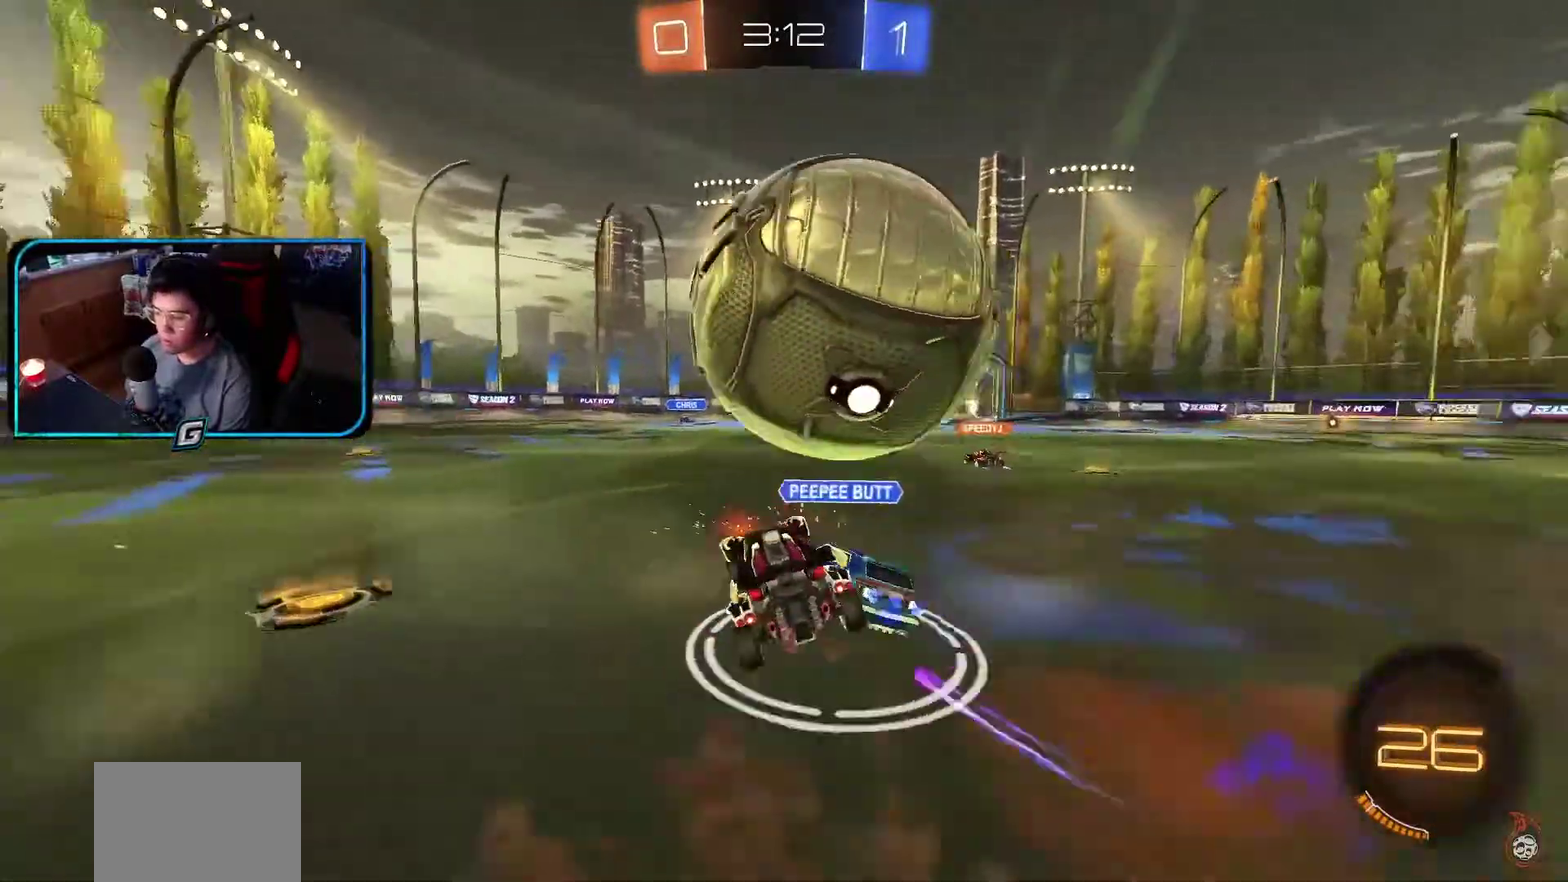
{"buttons": [], "left_stick": "right", "events": [[283, "left_stick", "right"], [400, "TRIANGLE", "down"], [483, "TRIANGLE", "up"]]}
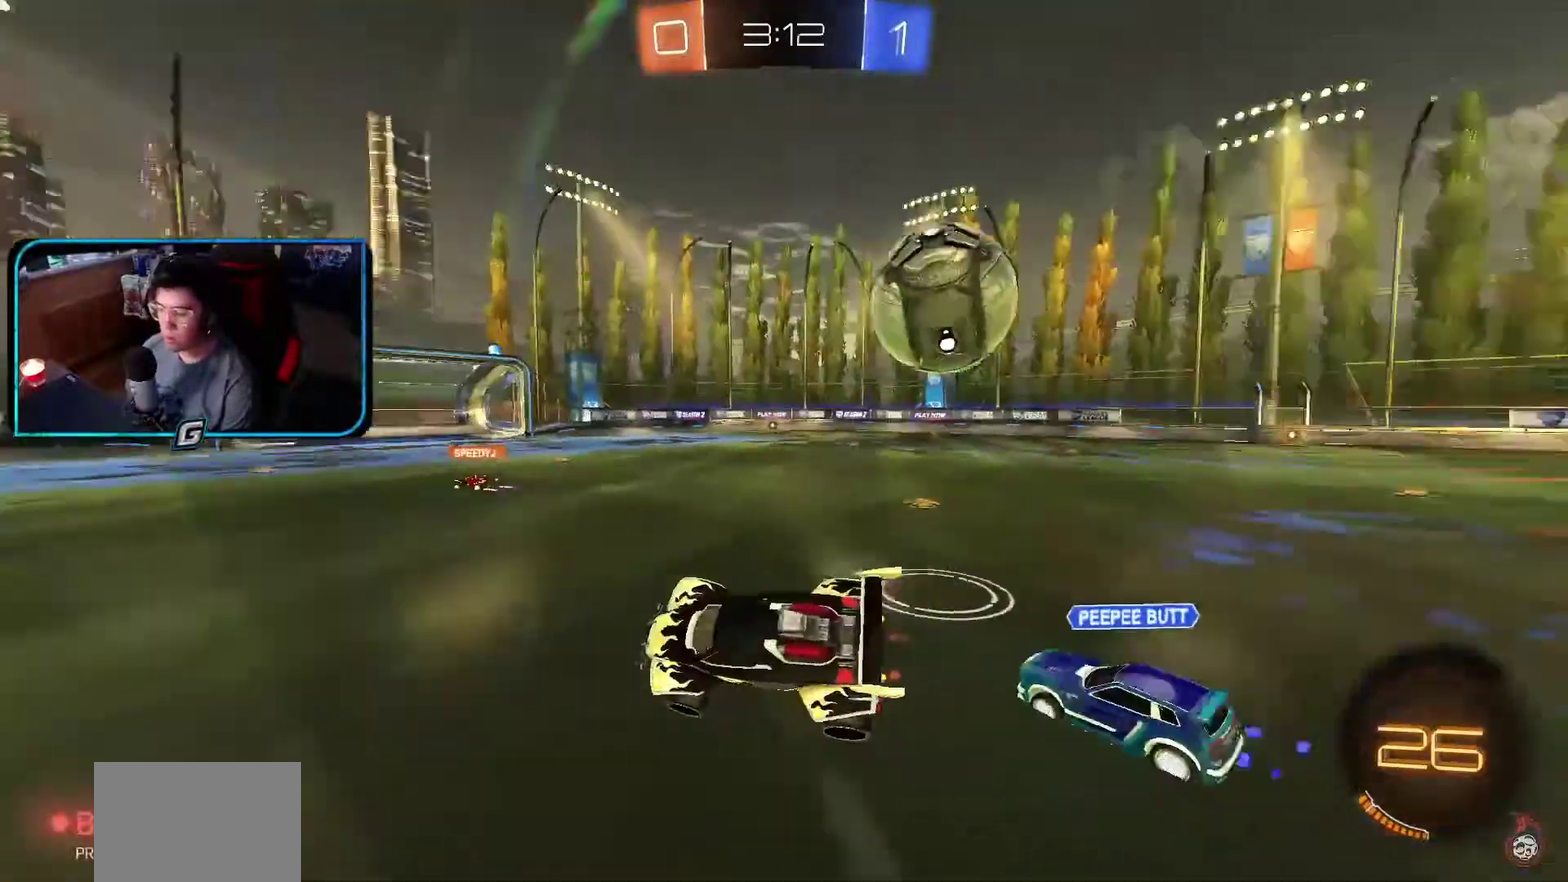
{"buttons": ["R1"], "left_stick": "center", "events": [[267, "R1", "down"], [300, "left_stick", "center"]]}
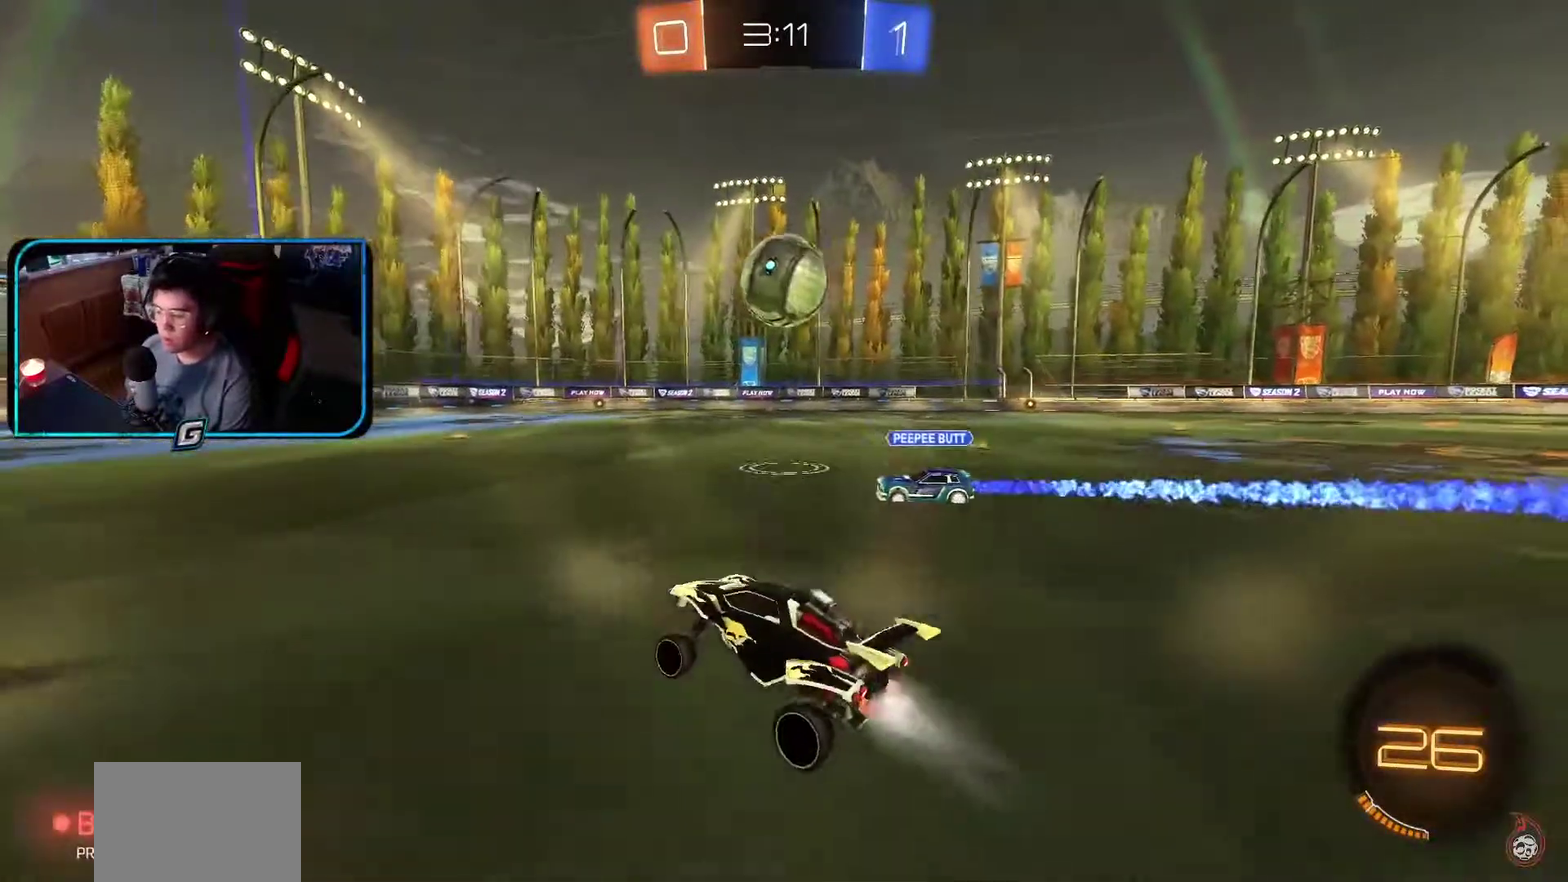
{"buttons": ["R1"], "left_stick": "right", "events": [[233, "left_stick", "right"]]}
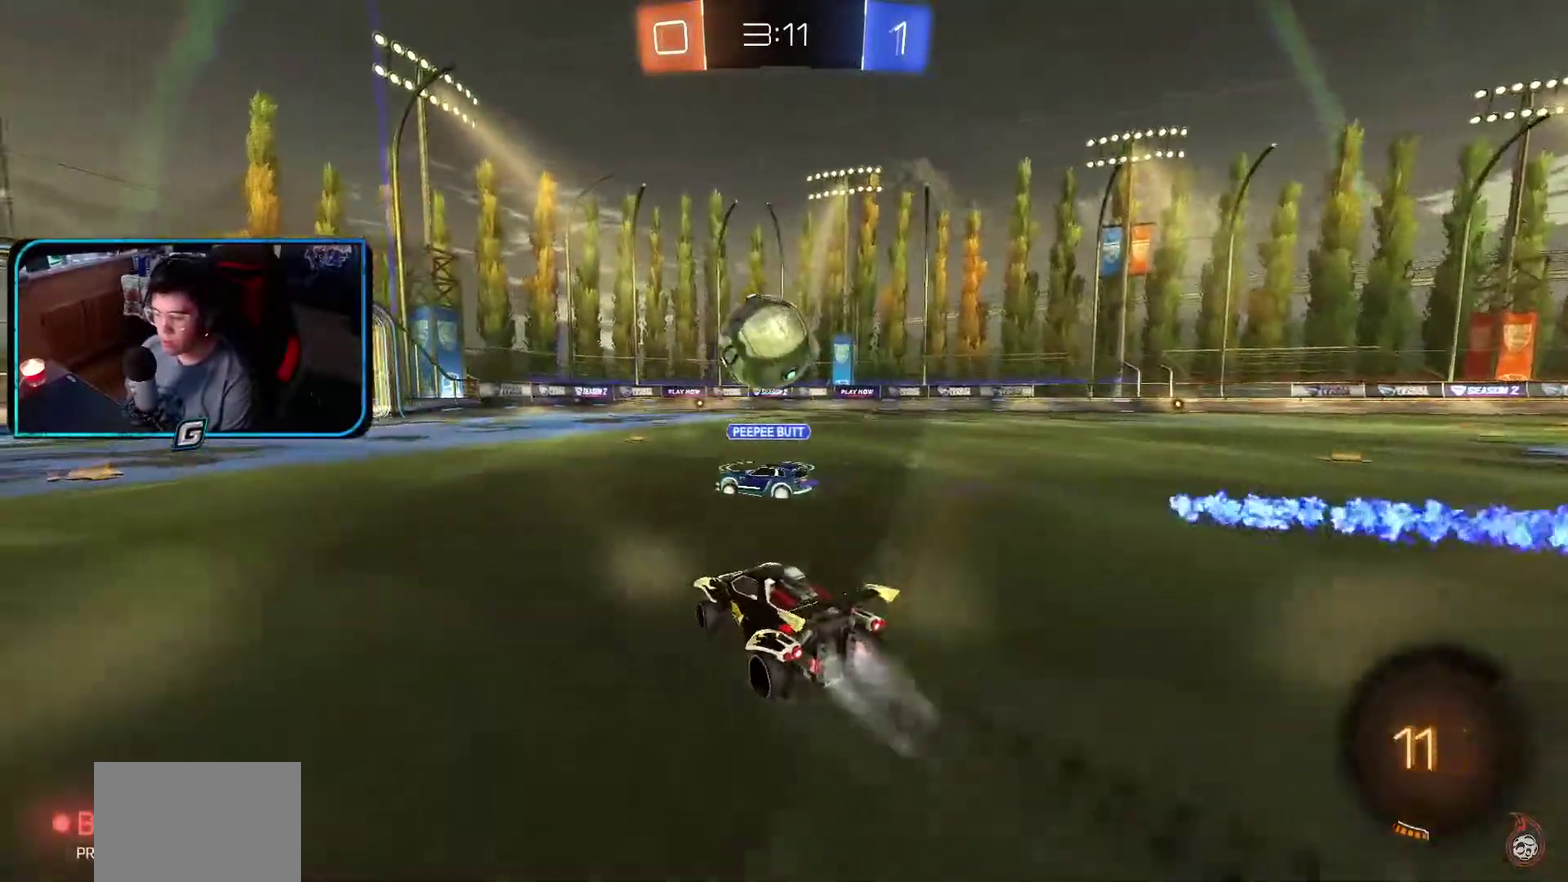
{"buttons": ["R1"], "left_stick": "center"}